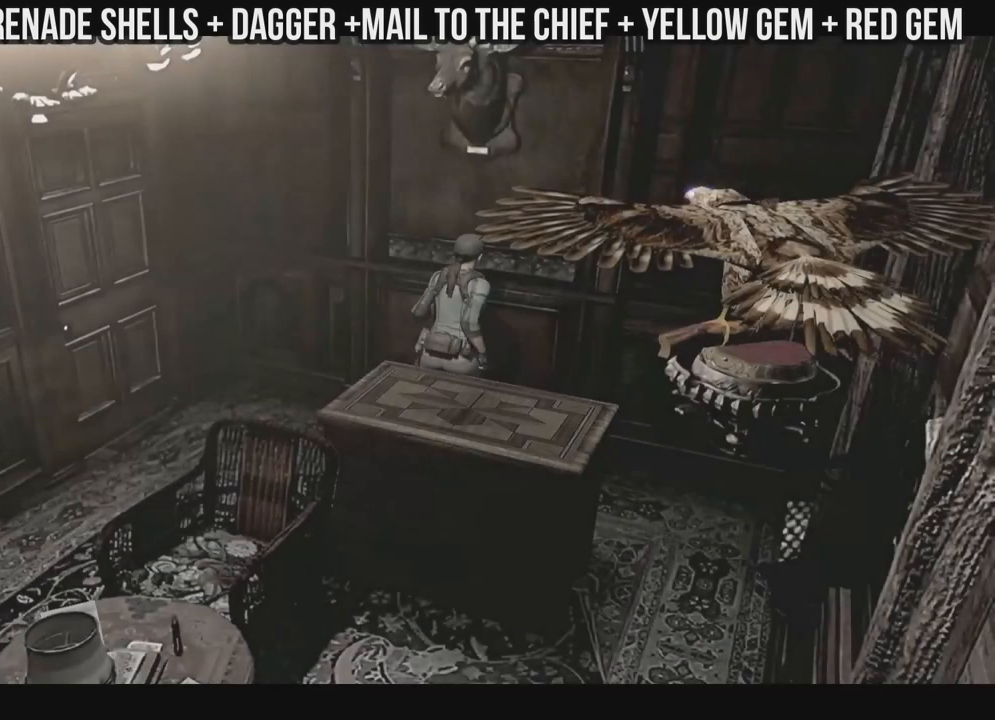
Gameplay with a controller (Xbox layout); each line is a JSON object with the inputs held at the frame after it. "events" lists button and stick changes between this image and that frame as [ms after this image, input, new state], when the widget could be followed in between. Not read: A SHARE.
{"buttons": ["X", "DPAD_UP", "DPAD_RIGHT"], "left_stick": "left", "right_stick": "down-right", "events": []}
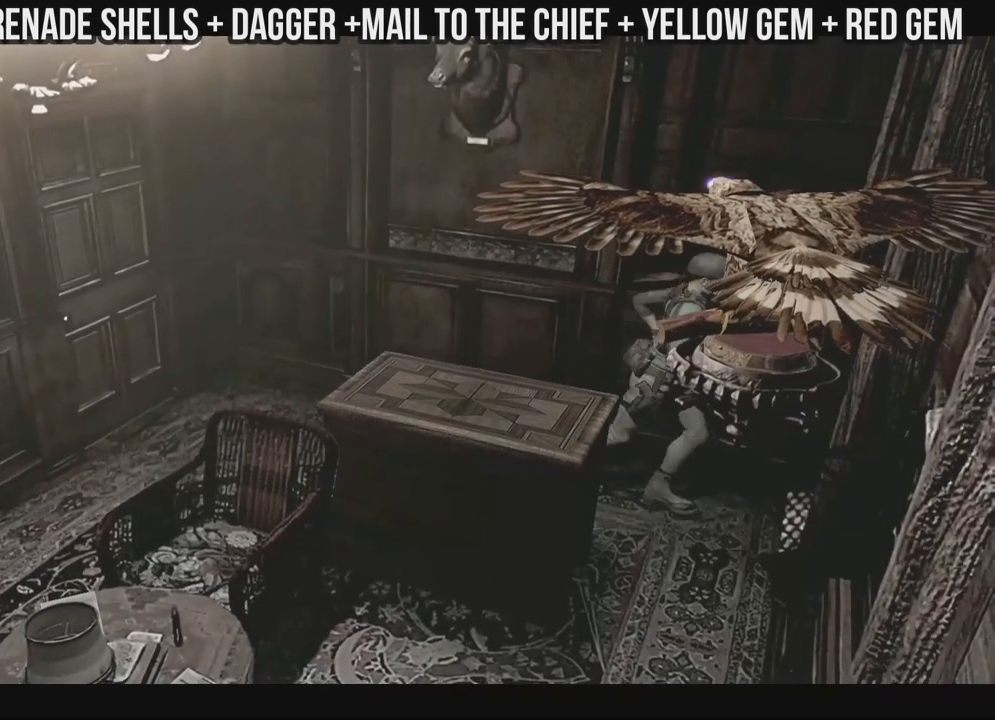
{"buttons": ["X", "DPAD_UP", "DPAD_RIGHT"], "left_stick": "left", "right_stick": "down-right", "events": []}
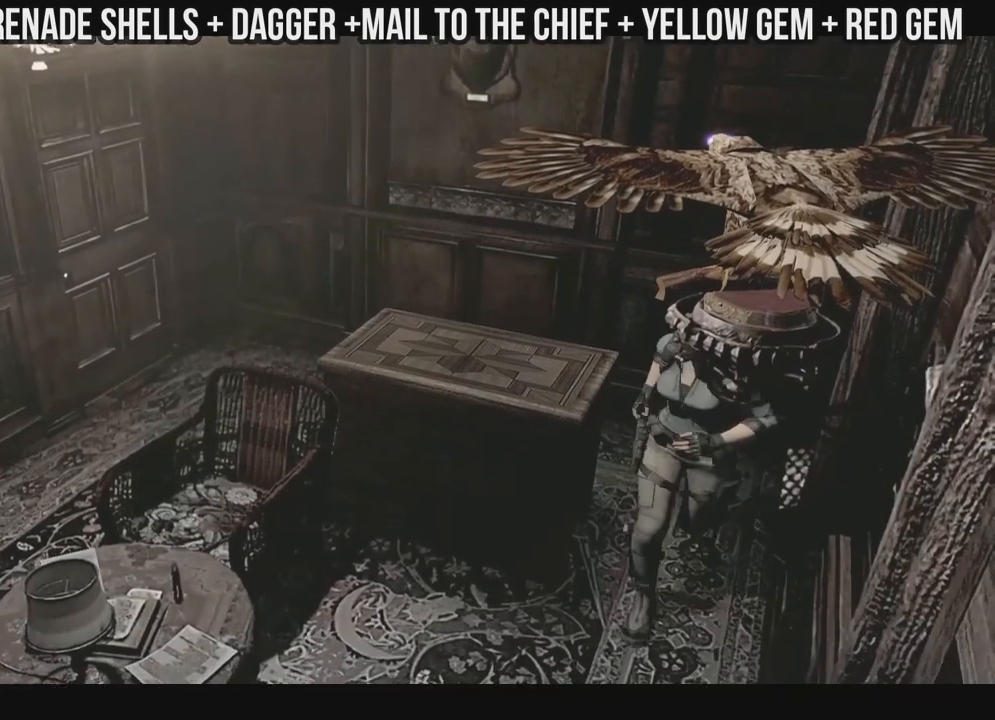
{"buttons": ["X", "DPAD_UP", "DPAD_LEFT"], "left_stick": "left", "right_stick": "down-right"}
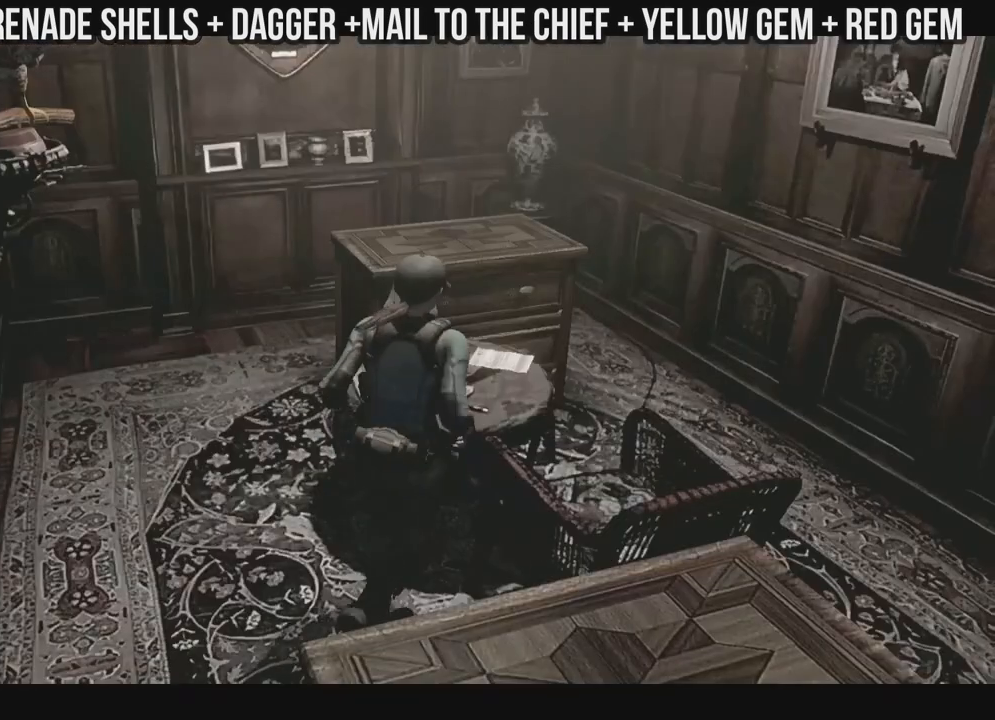
{"buttons": ["X", "DPAD_UP"], "left_stick": "left", "right_stick": "down-right", "events": [[267, "DPAD_LEFT", "up"]]}
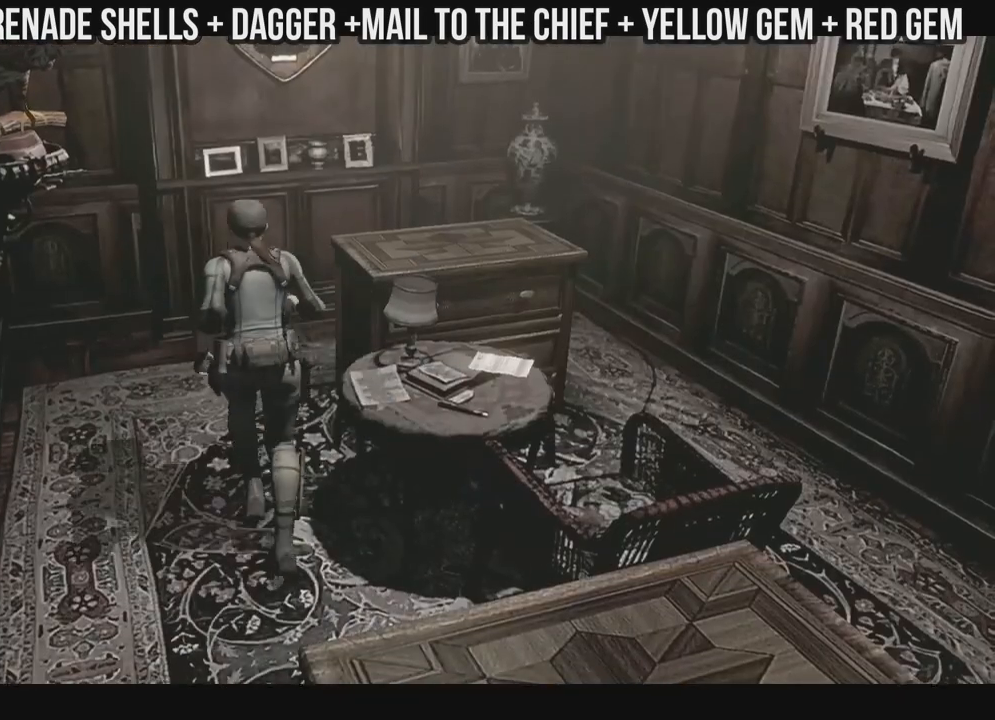
{"buttons": ["X", "DPAD_UP", "DPAD_RIGHT"], "left_stick": "left", "right_stick": "down-right"}
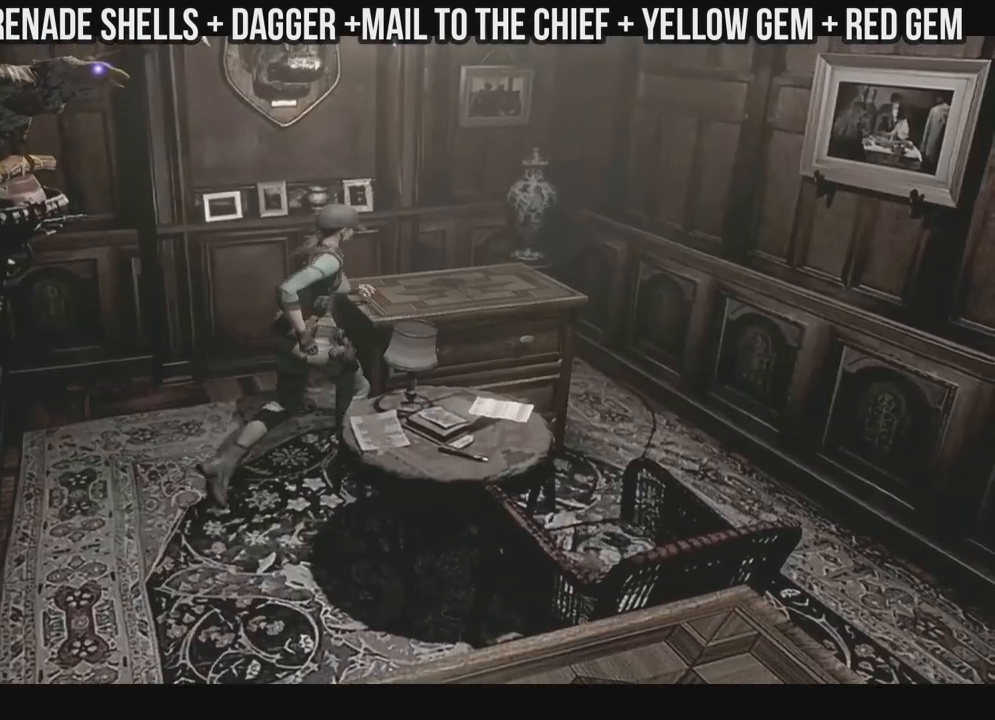
{"buttons": ["X", "DPAD_LEFT"], "left_stick": "left", "right_stick": "down-right", "events": [[233, "DPAD_RIGHT", "up"], [267, "DPAD_UP", "up"], [283, "DPAD_LEFT", "down"], [333, "X", "up"], [467, "X", "down"]]}
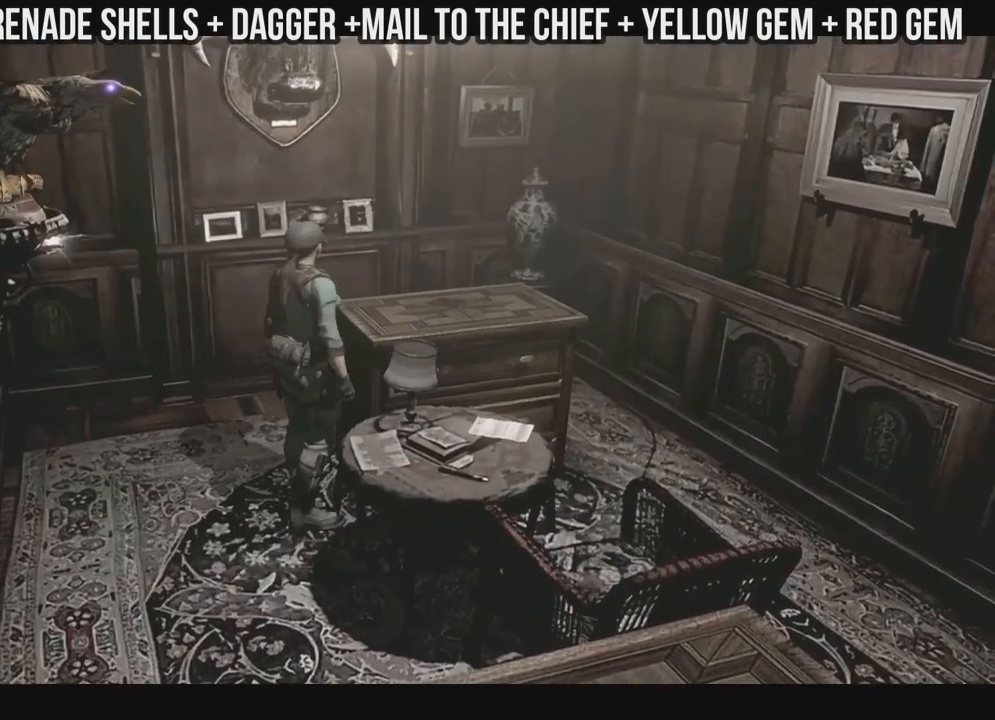
{"buttons": ["X", "DPAD_UP", "DPAD_LEFT"], "left_stick": "left", "right_stick": "down-right", "events": [[333, "DPAD_UP", "down"]]}
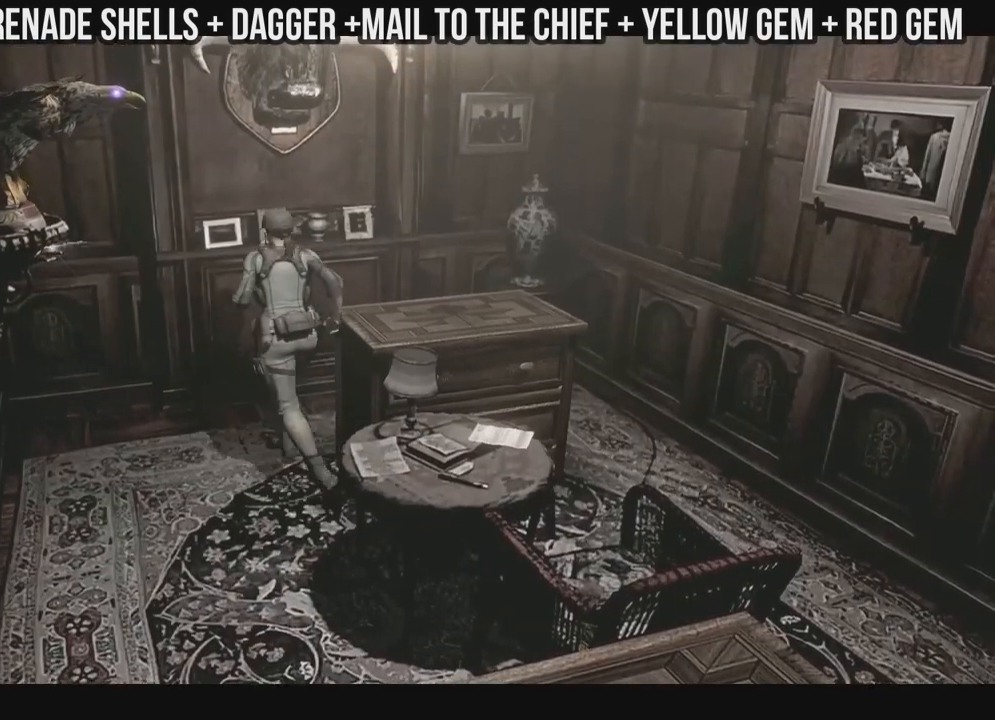
{"buttons": ["X", "DPAD_UP", "DPAD_RIGHT"], "left_stick": "left", "right_stick": "down-right", "events": [[200, "B", "down"], [317, "DPAD_LEFT", "up"], [333, "B", "up"], [383, "DPAD_RIGHT", "down"]]}